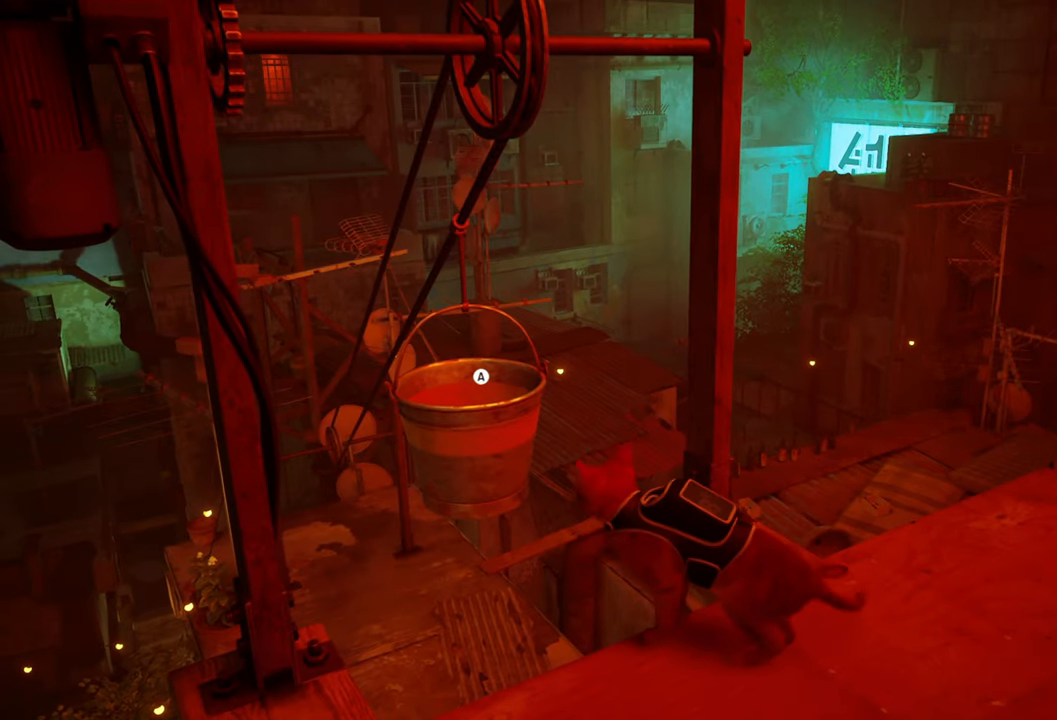
Gameplay with a controller (Xbox layout); each line is a JSON object with the inputs held at the frame after it. "events" lists button and stick changes between this image and that frame as [ms after this image, input, new state], when the widget could be followed in between.
{"buttons": [], "left_stick": "center", "right_stick": "center", "events": [[100, "left_stick", "center"], [120, "A", "down"], [220, "A", "up"]]}
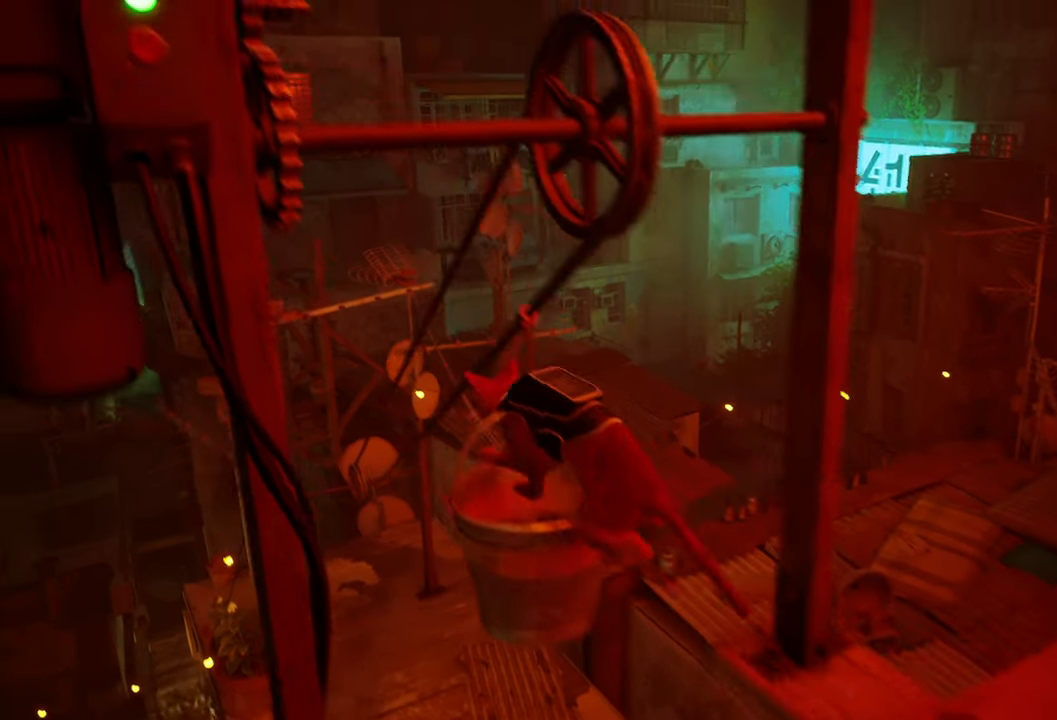
{"buttons": [], "left_stick": "center", "right_stick": "center", "events": []}
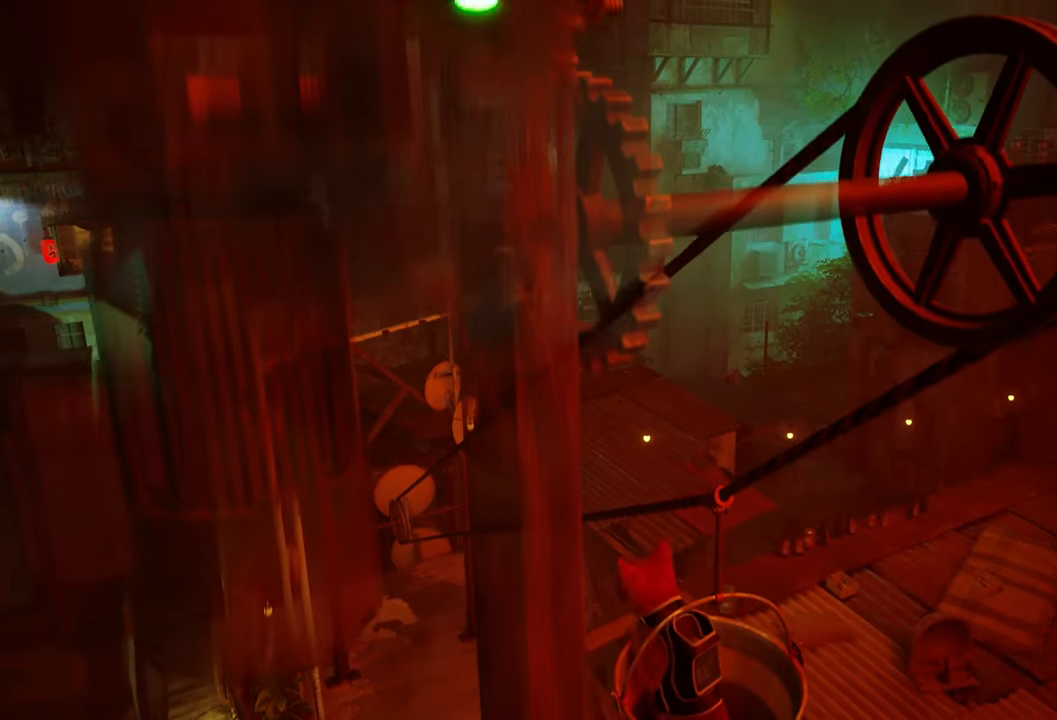
{"buttons": [], "left_stick": "center", "right_stick": "center", "events": []}
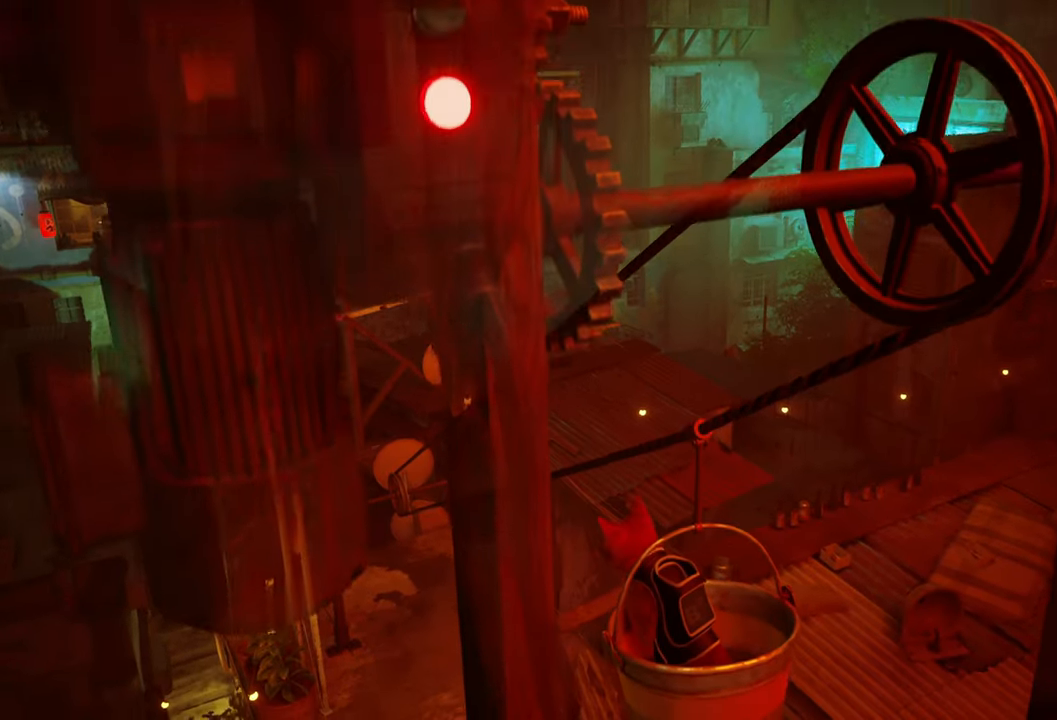
{"buttons": [], "left_stick": "center", "right_stick": "center", "events": []}
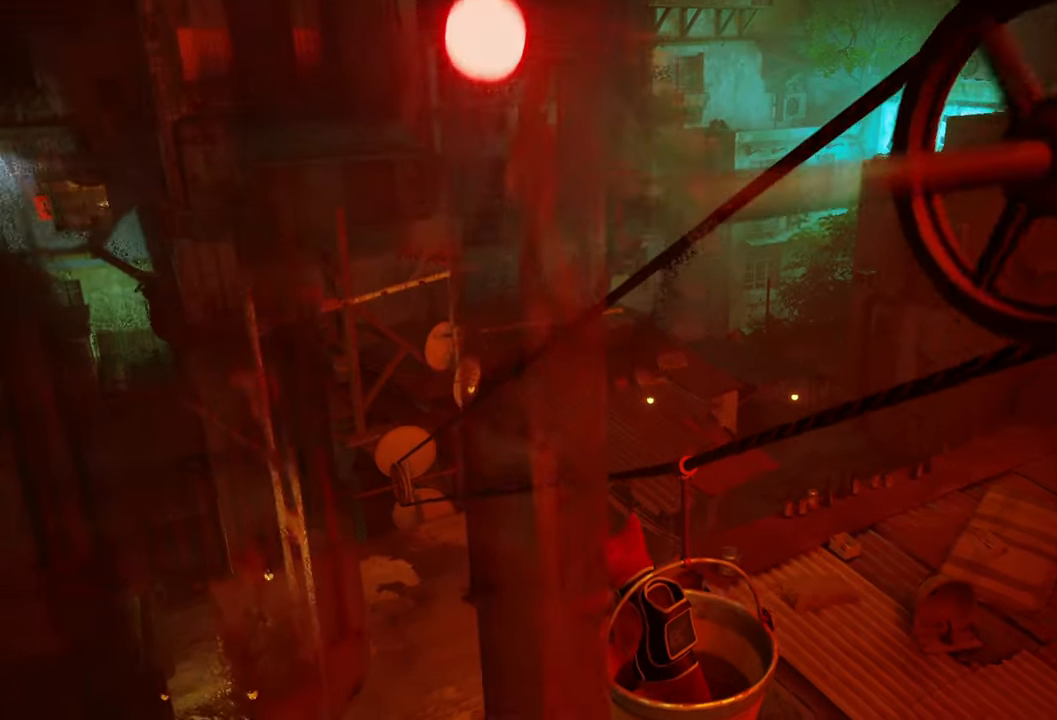
{"buttons": [], "left_stick": "center", "right_stick": "center", "events": []}
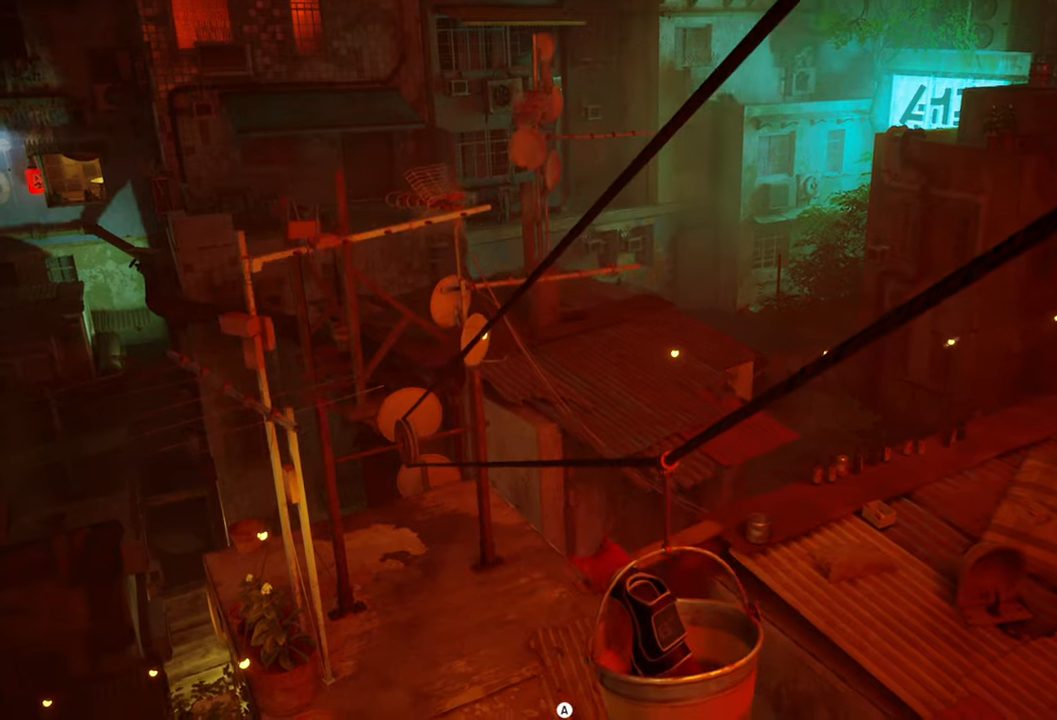
{"buttons": [], "left_stick": "center", "right_stick": "down-left", "events": [[120, "right_stick", "down-left"]]}
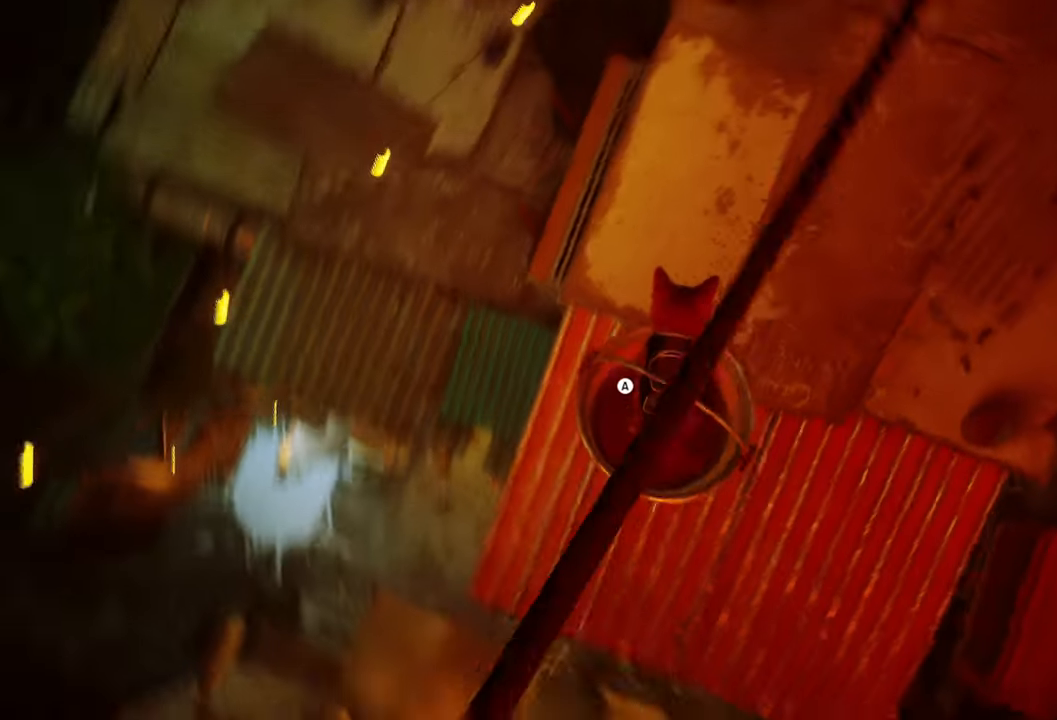
{"buttons": [], "left_stick": "center", "right_stick": "up-right", "events": [[60, "right_stick", "center"], [200, "right_stick", "up-right"]]}
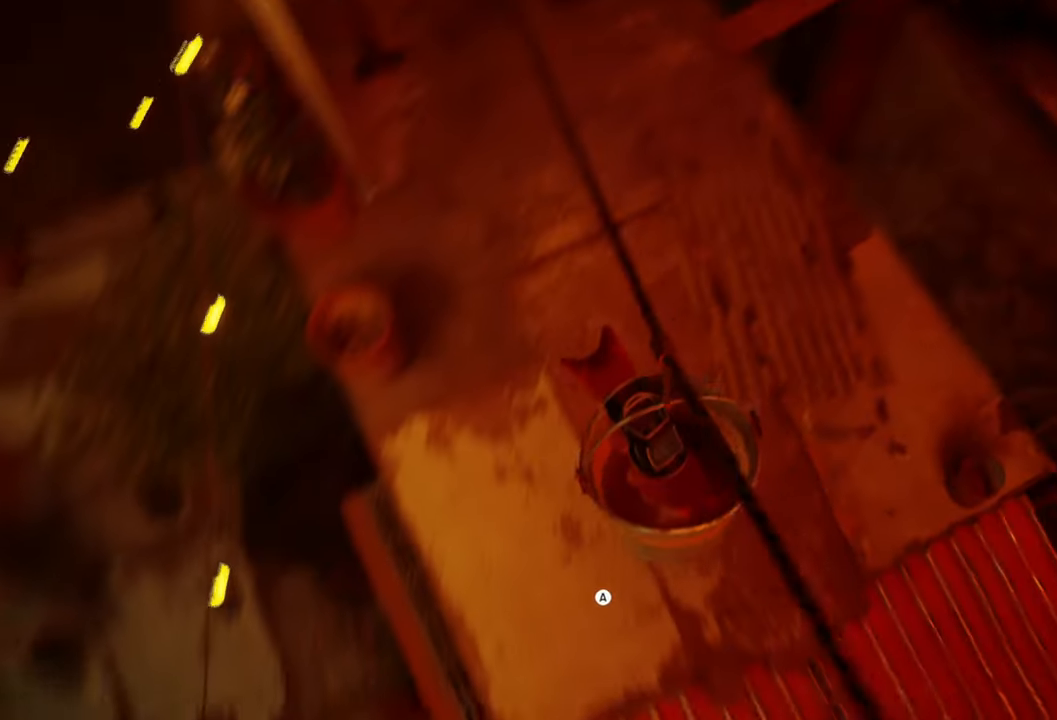
{"buttons": [], "left_stick": "center", "right_stick": "center", "events": [[40, "right_stick", "center"]]}
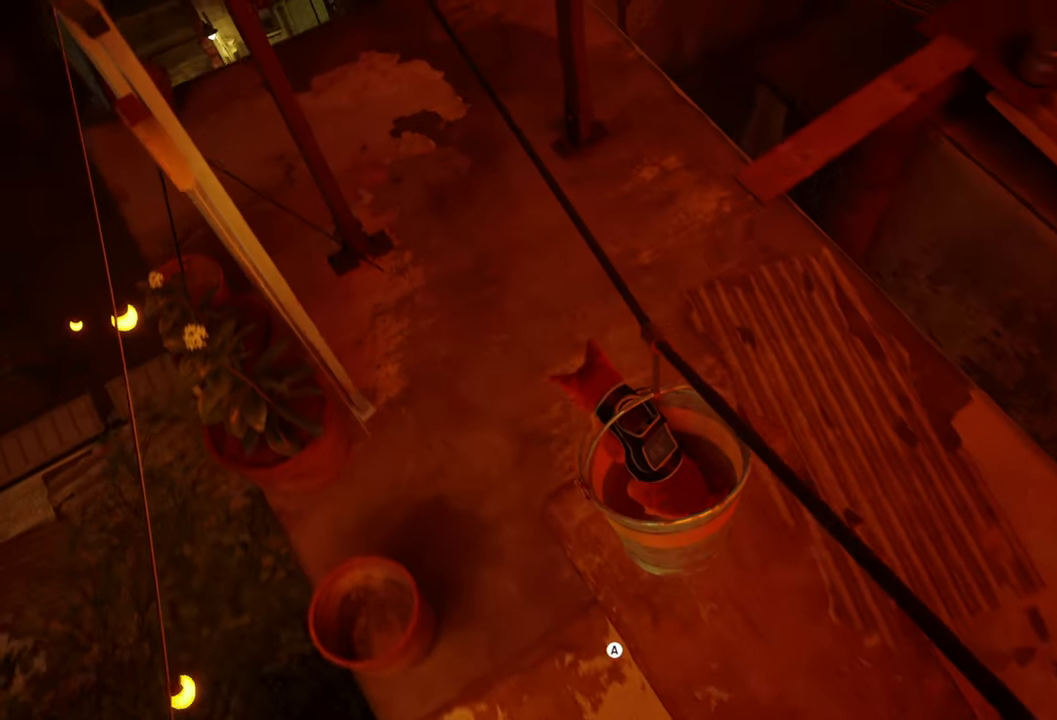
{"buttons": [], "left_stick": "center", "right_stick": "center", "events": []}
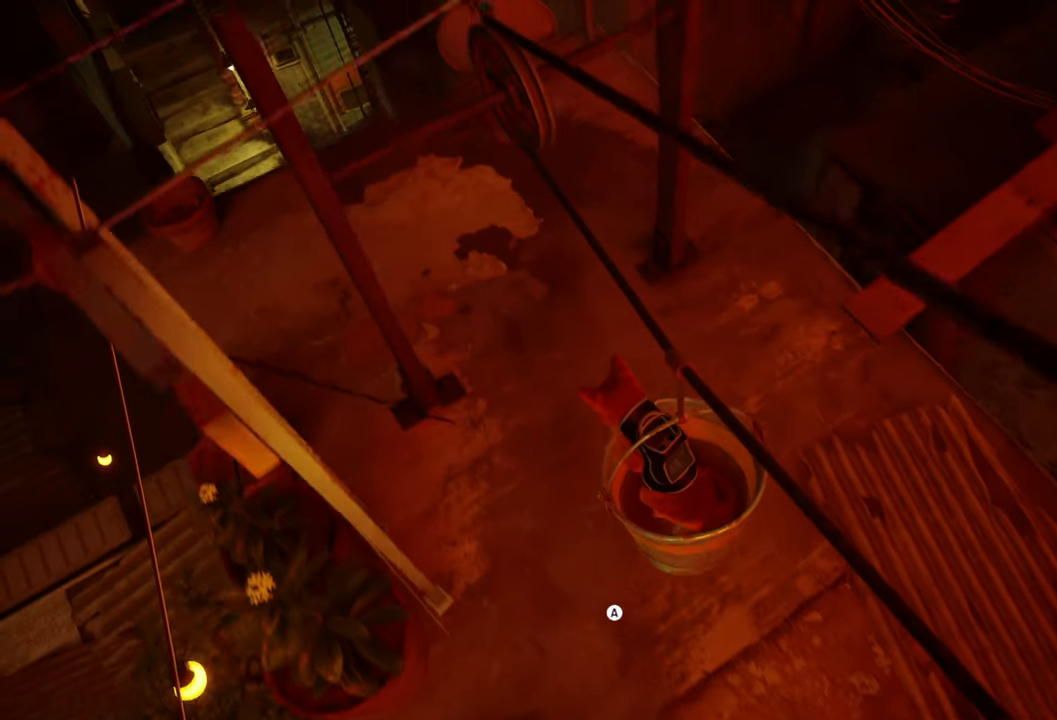
{"buttons": [], "left_stick": "center", "right_stick": "center", "events": [[200, "A", "down"], [360, "A", "up"]]}
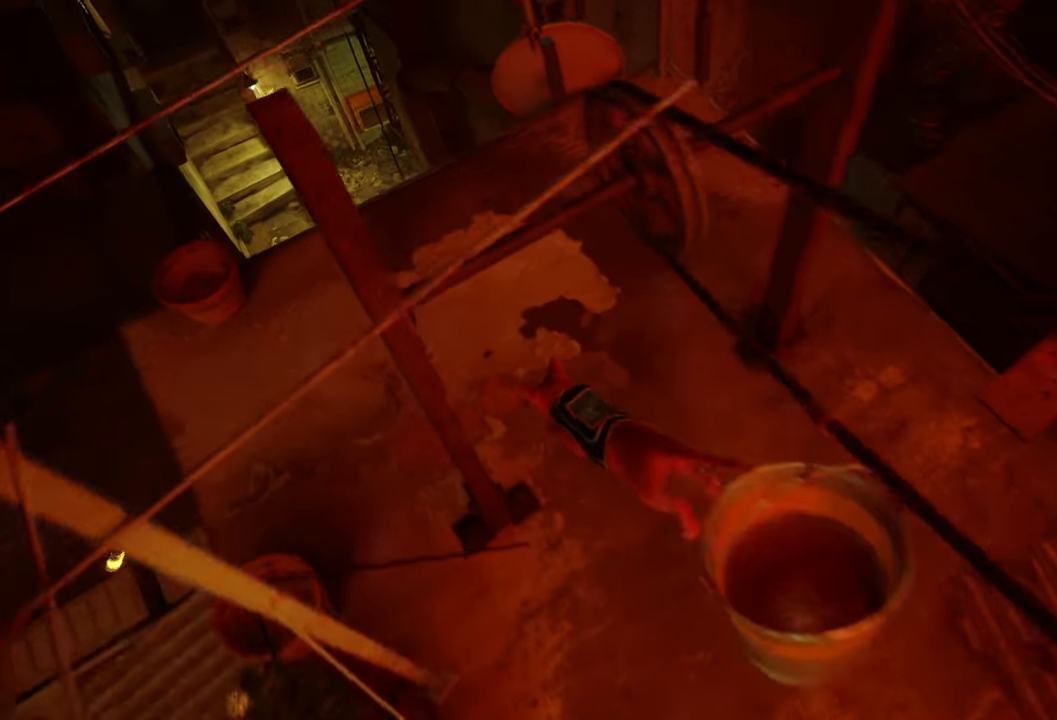
{"buttons": [], "left_stick": "center", "right_stick": "up-right", "events": [[440, "right_stick", "up-right"]]}
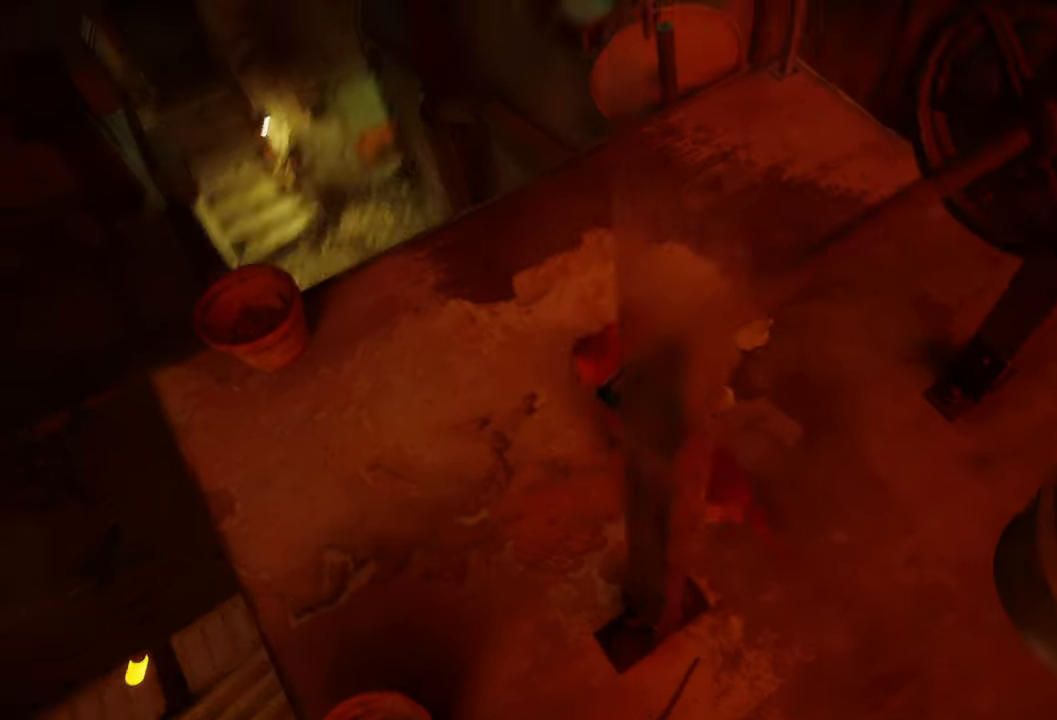
{"buttons": [], "left_stick": "center", "right_stick": "left", "events": [[180, "right_stick", "center"], [320, "right_stick", "left"]]}
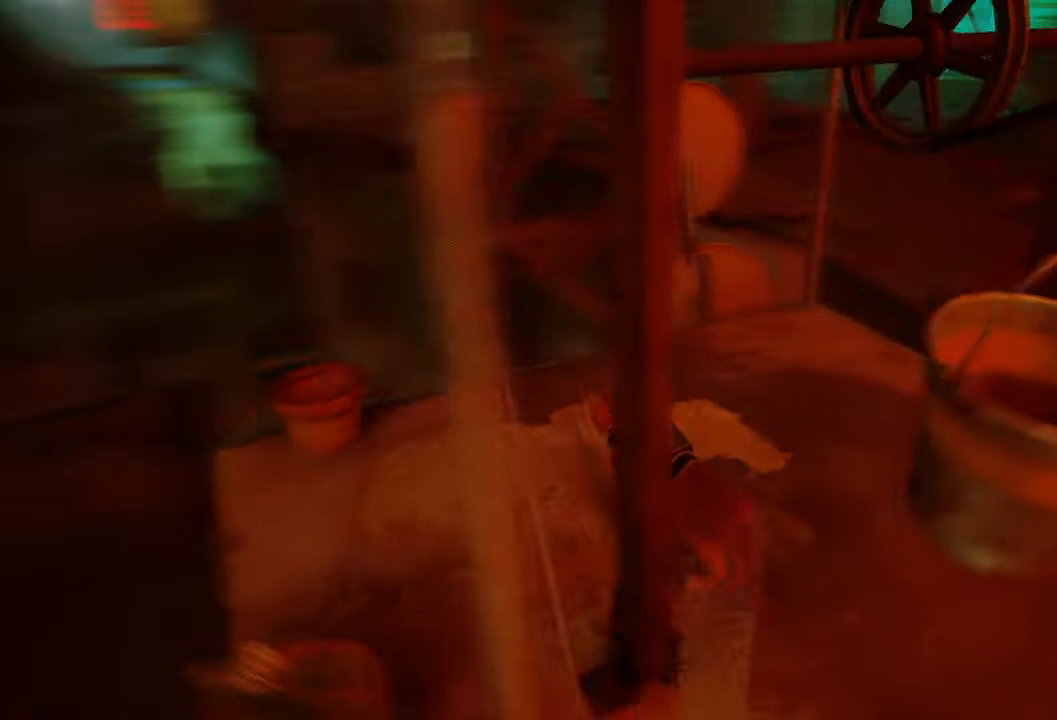
{"buttons": [], "left_stick": "center", "right_stick": "down-left", "events": [[60, "right_stick", "center"], [420, "right_stick", "down-left"]]}
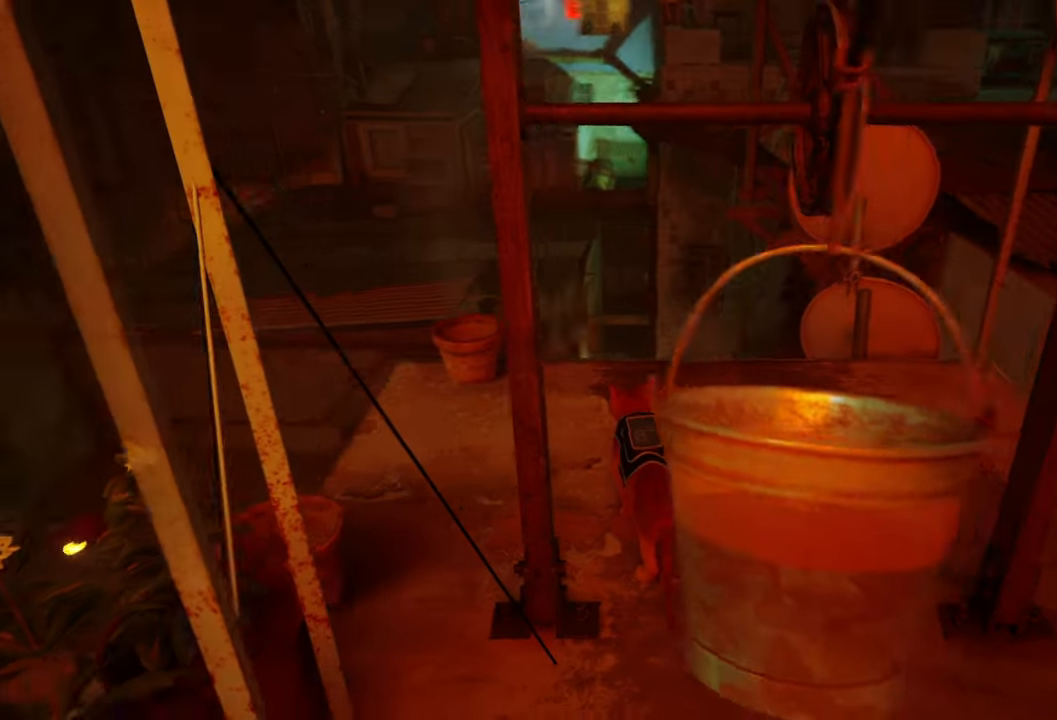
{"buttons": [], "left_stick": "up", "right_stick": "center", "events": [[60, "left_stick", "up"], [100, "right_stick", "center"]]}
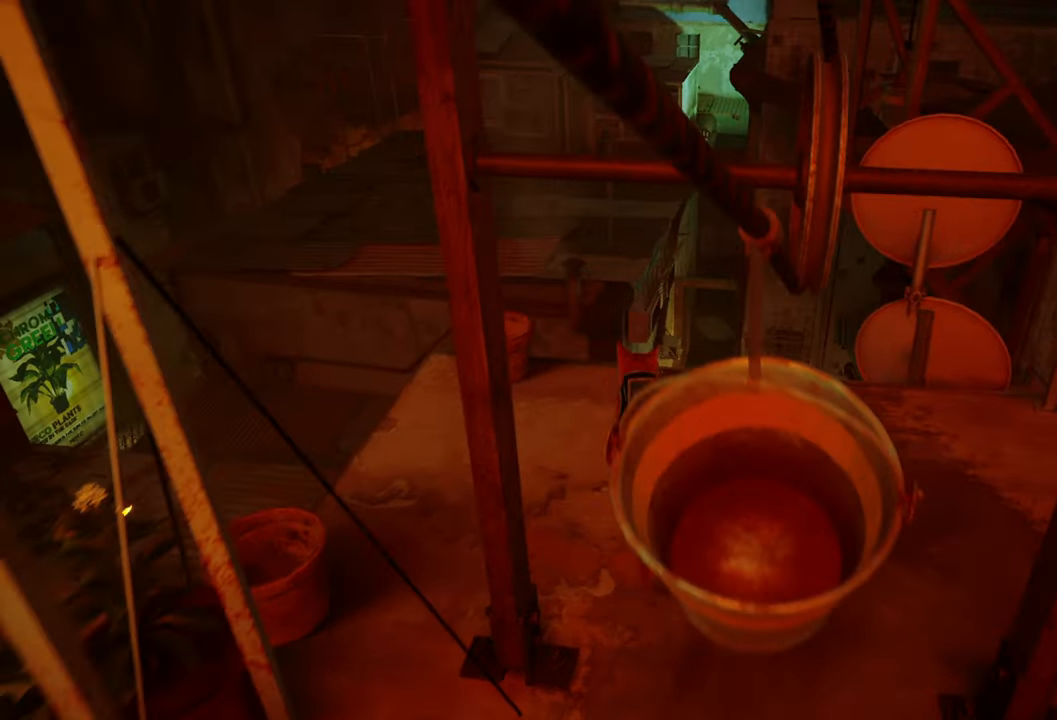
{"buttons": [], "left_stick": "center", "right_stick": "down-left", "events": [[300, "left_stick", "center"], [340, "right_stick", "down"], [480, "right_stick", "down-left"]]}
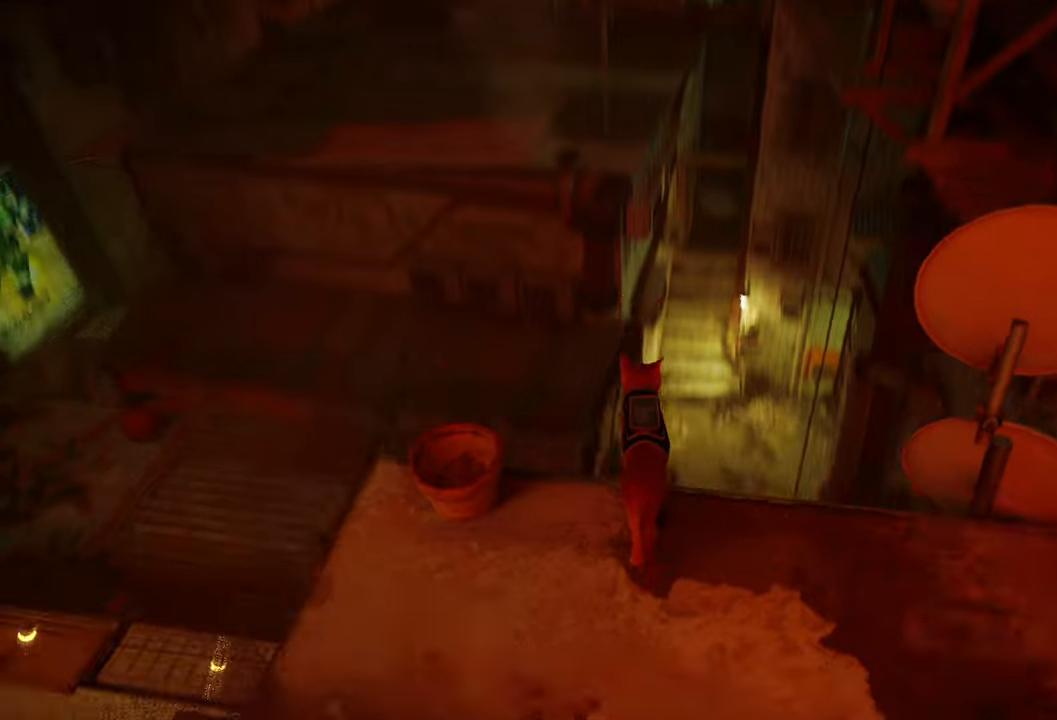
{"buttons": [], "left_stick": "center", "right_stick": "center", "events": [[20, "right_stick", "left"], [320, "right_stick", "center"]]}
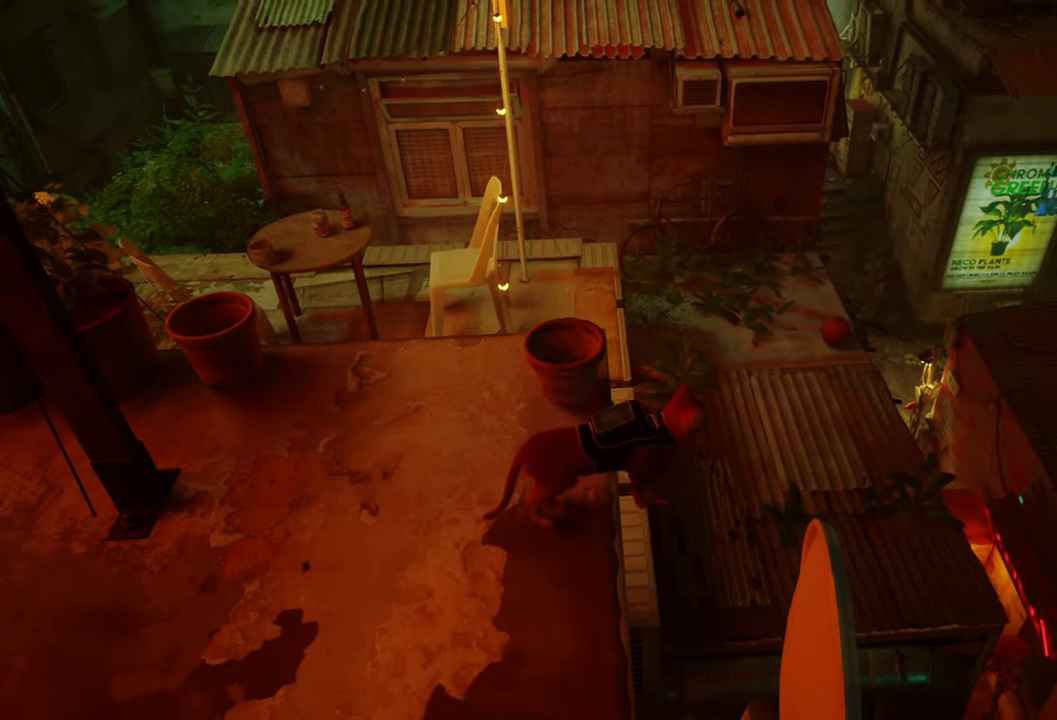
{"buttons": [], "left_stick": "up-left", "right_stick": "center", "events": [[140, "left_stick", "up-left"]]}
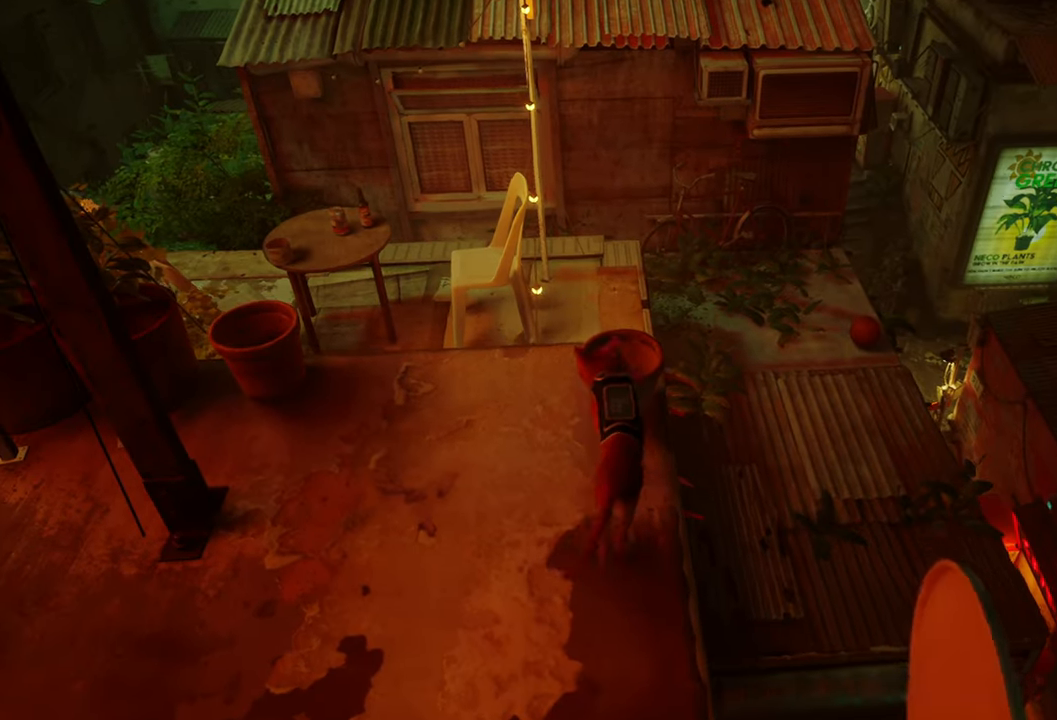
{"buttons": [], "left_stick": "up-left", "right_stick": "center", "events": [[320, "A", "down"], [440, "A", "up"]]}
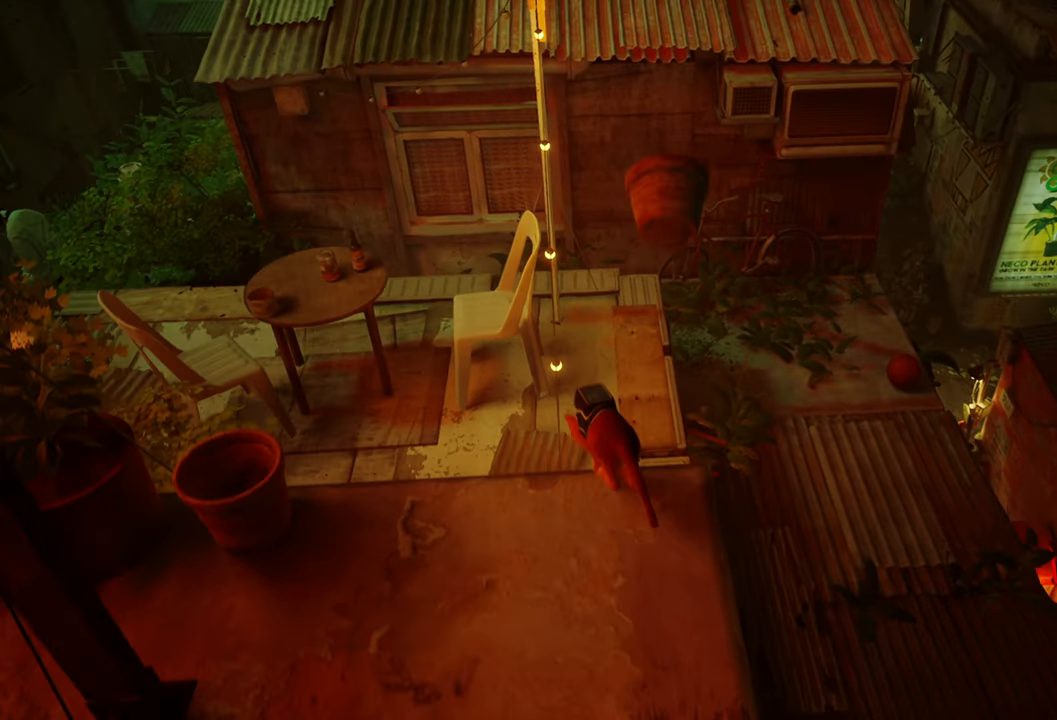
{"buttons": [], "left_stick": "up-left", "right_stick": "center", "events": []}
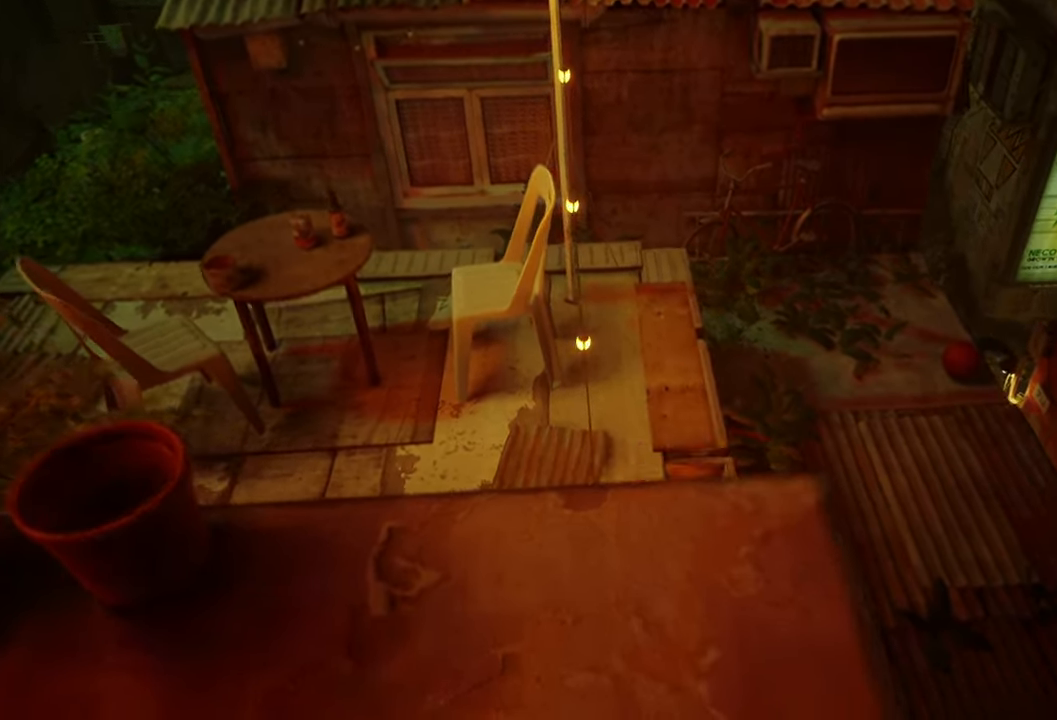
{"buttons": [], "left_stick": "up-left", "right_stick": "up-left", "events": [[200, "right_stick", "up-left"]]}
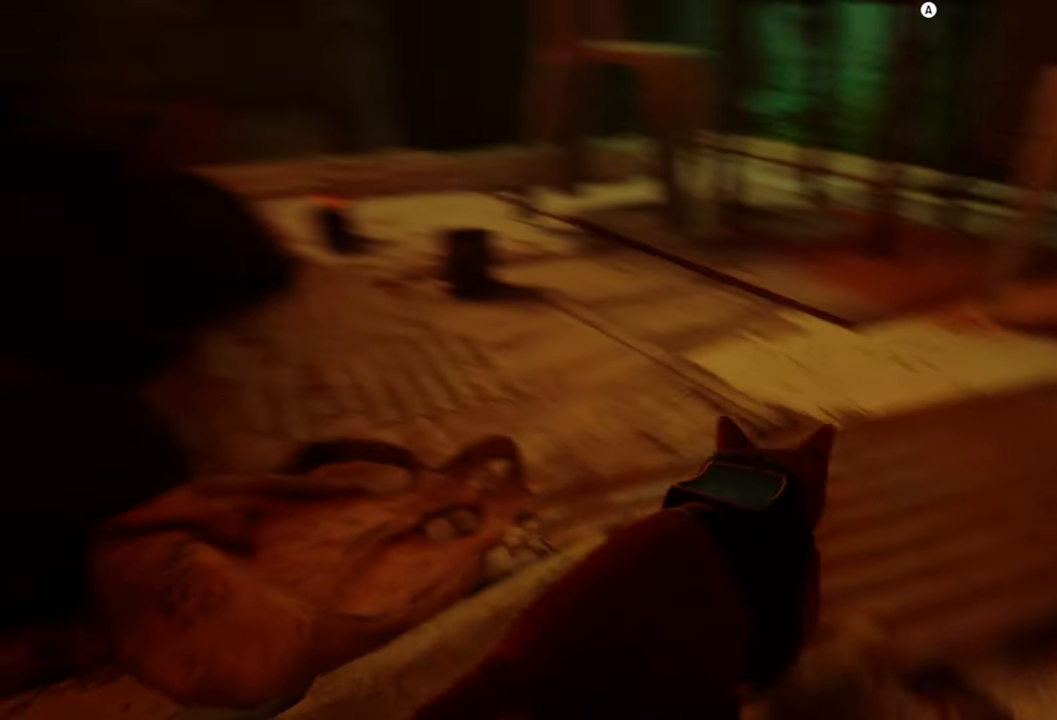
{"buttons": [], "left_stick": "up-left", "right_stick": "center", "events": [[80, "right_stick", "center"]]}
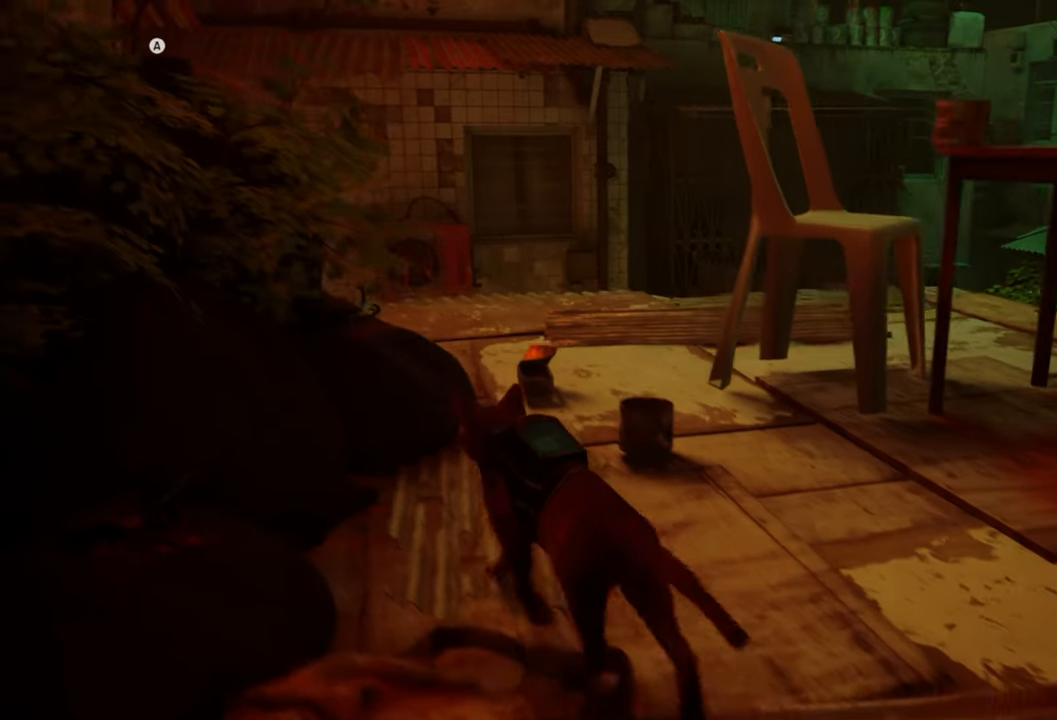
{"buttons": ["R2"], "left_stick": "up", "right_stick": "center", "events": [[200, "left_stick", "up"], [360, "R2", "down"]]}
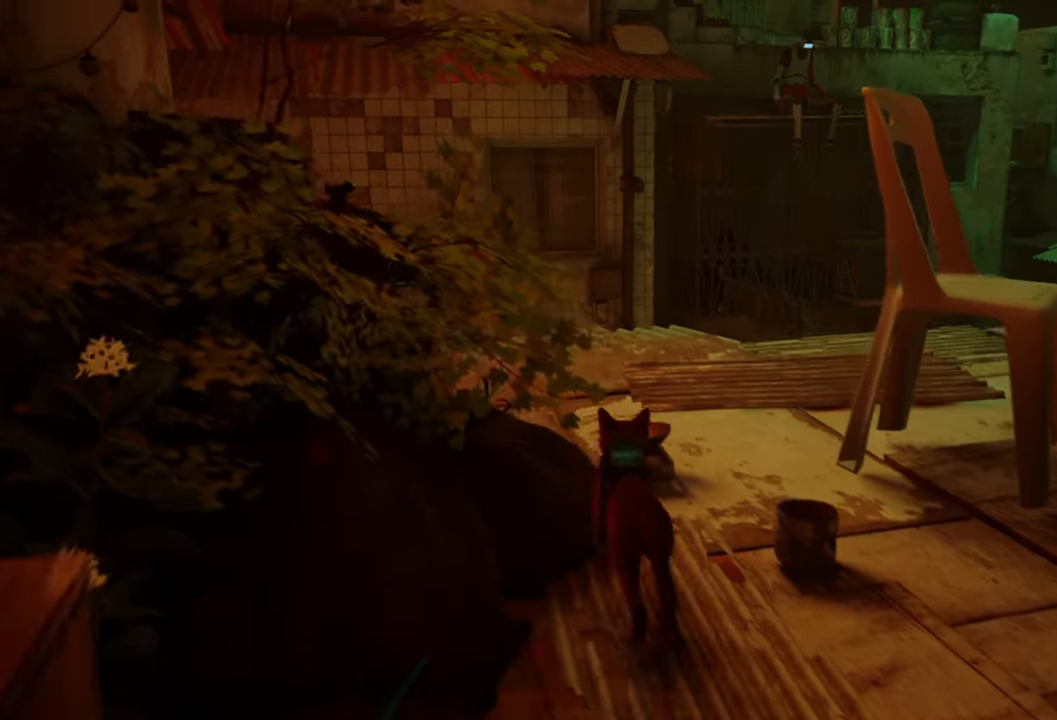
{"buttons": [], "left_stick": "up-right", "right_stick": "down-right", "events": [[20, "left_stick", "up-right"], [200, "R2", "up"], [260, "right_stick", "down-right"]]}
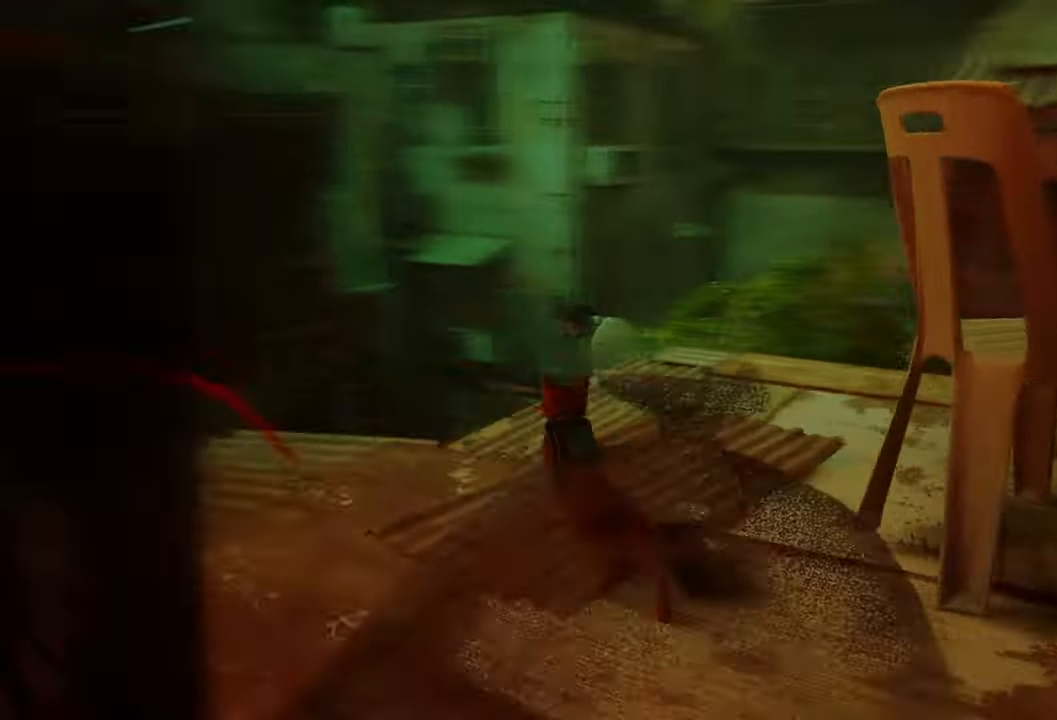
{"buttons": [], "left_stick": "up", "right_stick": "center", "events": [[80, "right_stick", "center"], [420, "left_stick", "up"]]}
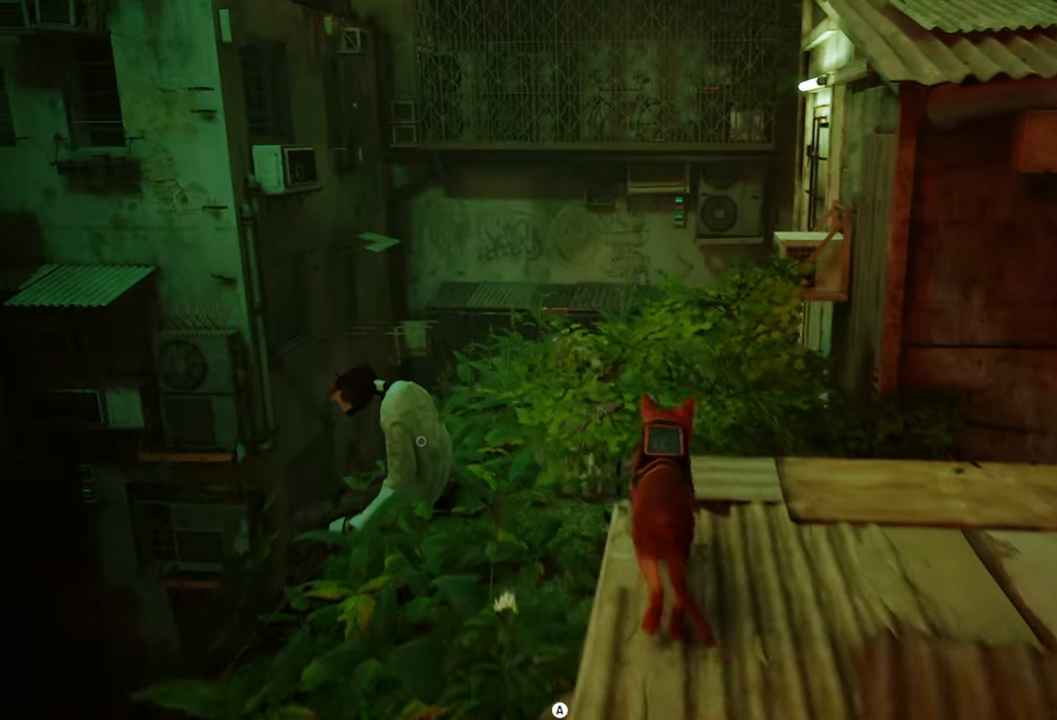
{"buttons": [], "left_stick": "left", "right_stick": "center", "events": [[120, "left_stick", "up-left"], [140, "A", "down"], [260, "A", "up"], [260, "left_stick", "left"]]}
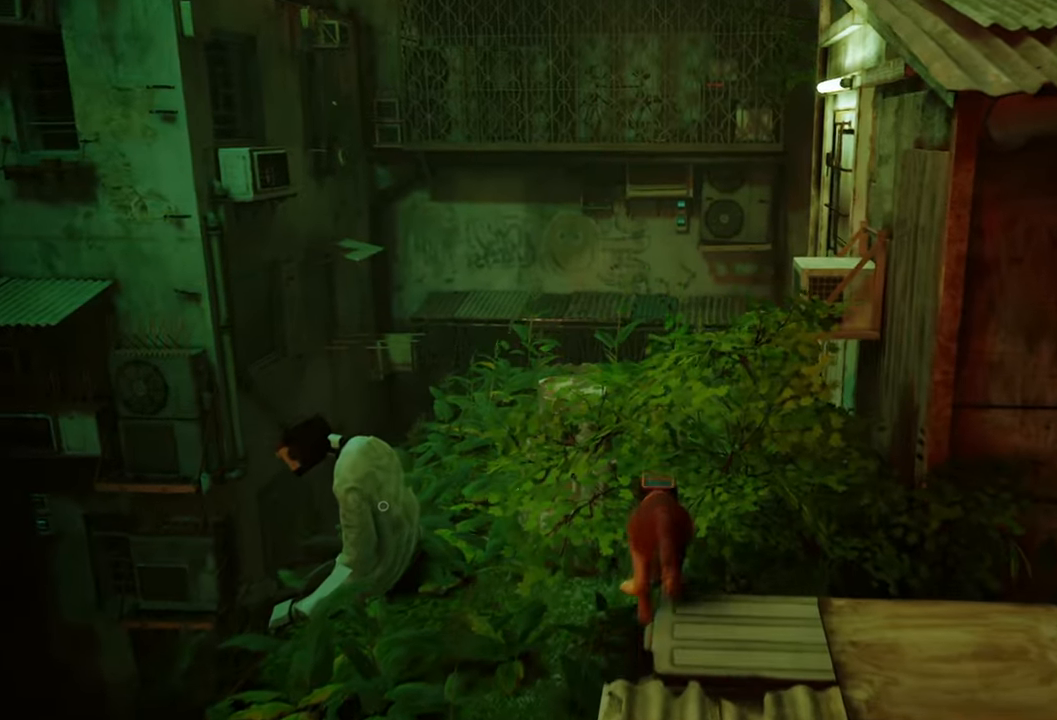
{"buttons": [], "left_stick": "left", "right_stick": "left", "events": [[360, "right_stick", "left"]]}
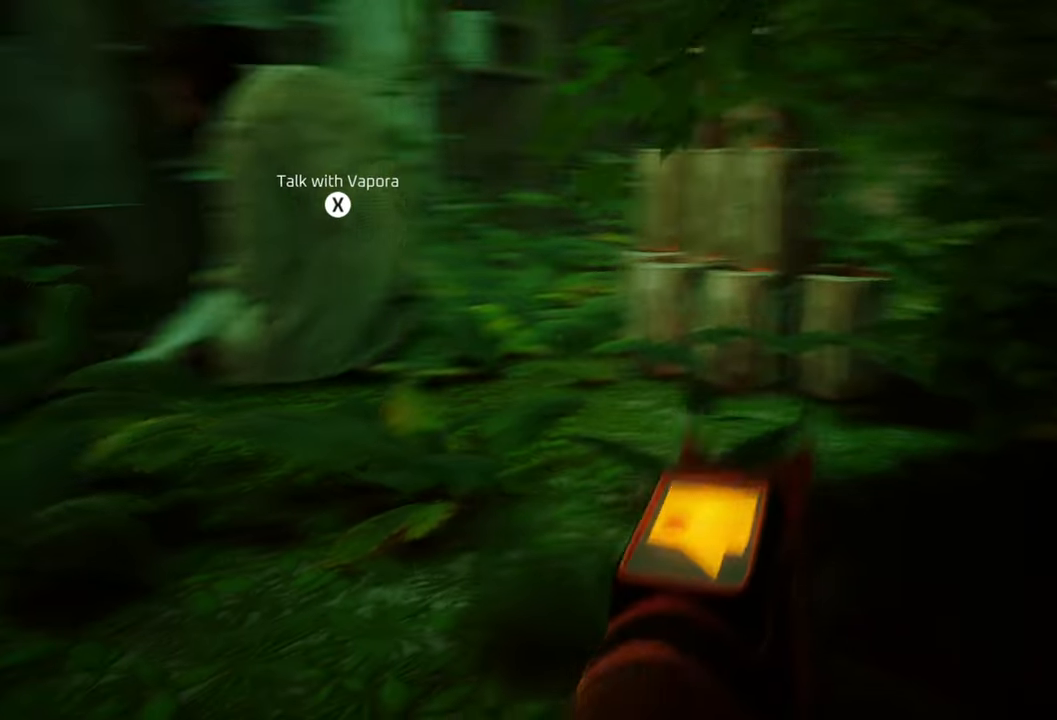
{"buttons": [], "left_stick": "center", "right_stick": "center", "events": [[40, "right_stick", "center"], [360, "left_stick", "center"]]}
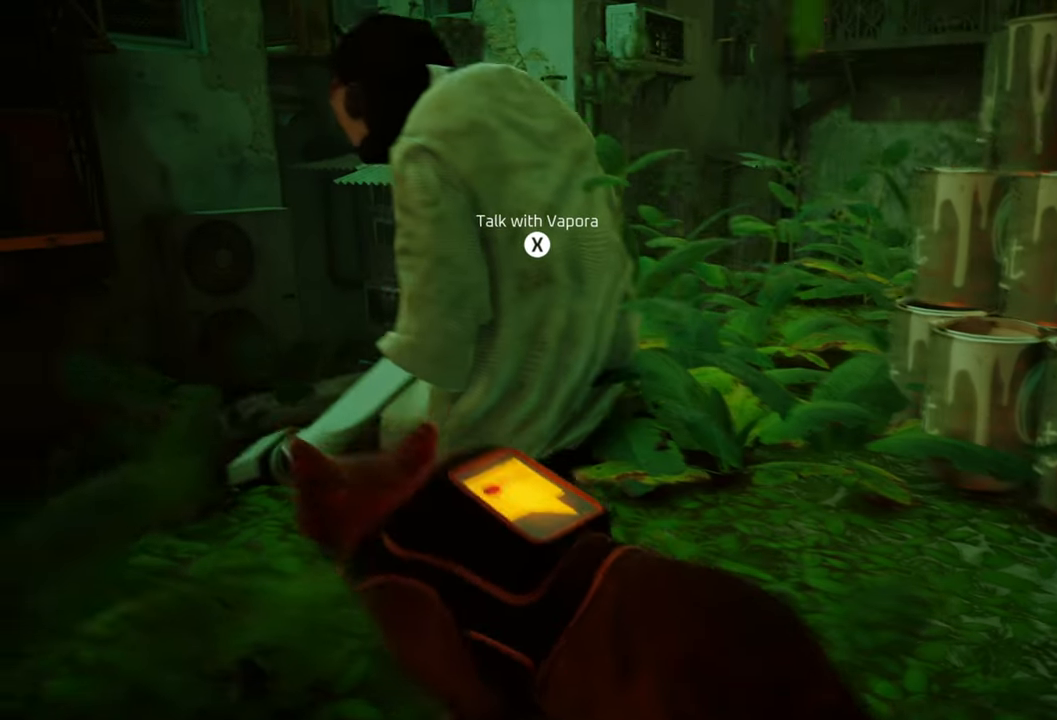
{"buttons": [], "left_stick": "center", "right_stick": "center", "events": []}